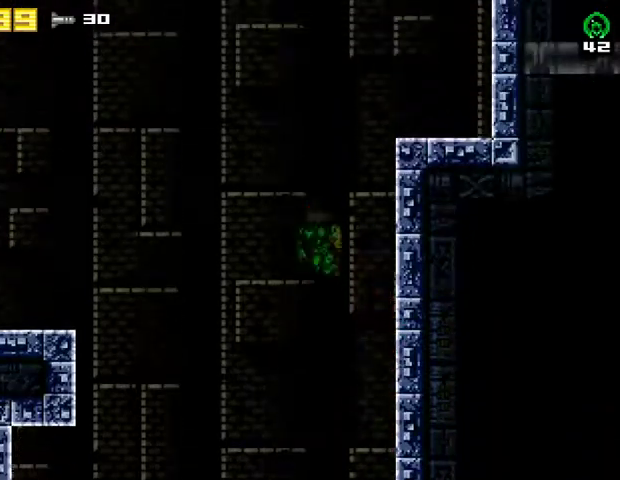
Gameplay with a controller (PlayStation layout); each line is a JSON object with the inputs held at the frame after it. "events" lists button and stick changes between this image and that frame as [ms after this image, input, new state], when the widget could be followed in between. Not read: R1 left_stick.
{"buttons": [], "right_stick": "center", "events": [[167, "DPAD_LEFT", "up"]]}
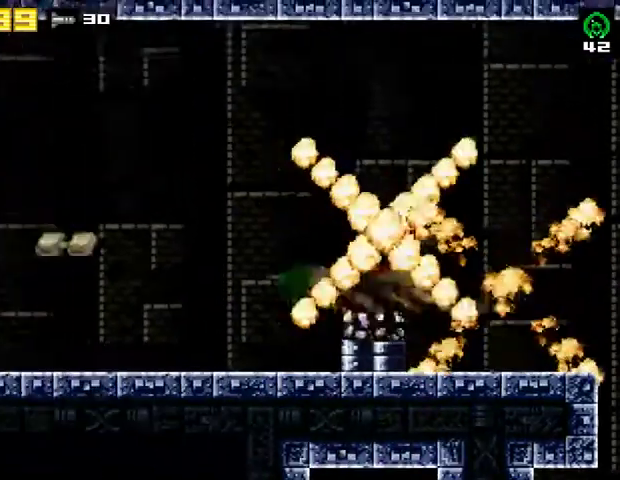
{"buttons": [], "right_stick": "center", "events": []}
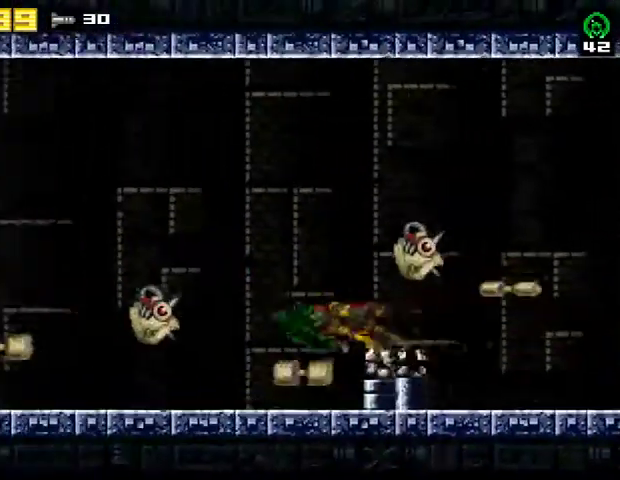
{"buttons": [], "right_stick": "center", "events": []}
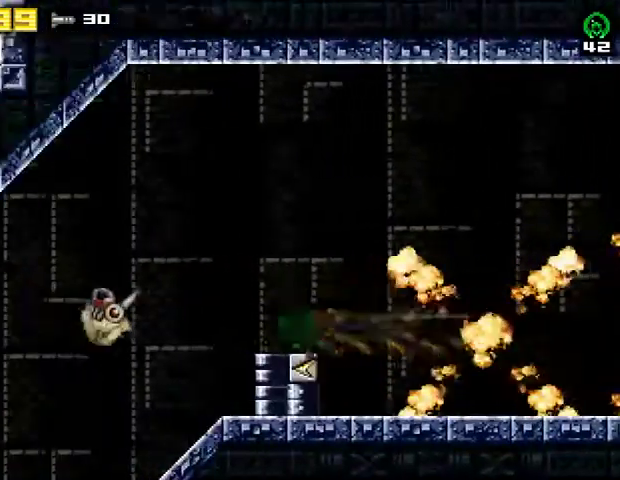
{"buttons": [], "right_stick": "center", "events": []}
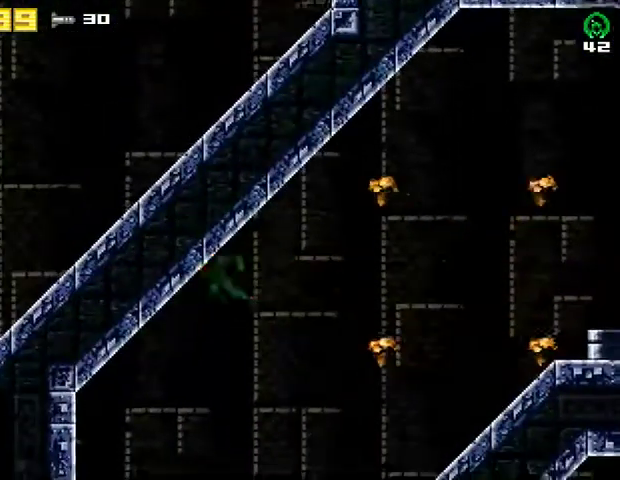
{"buttons": [], "right_stick": "center", "events": []}
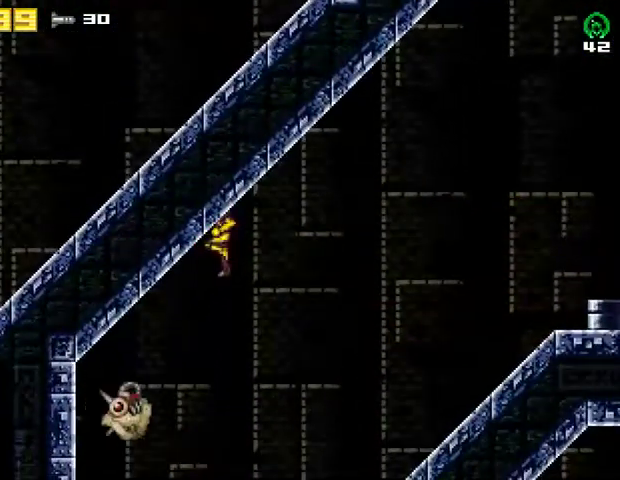
{"buttons": ["DPAD_LEFT"], "right_stick": "center", "events": [[67, "DPAD_RIGHT", "down"], [300, "DPAD_RIGHT", "up"], [467, "DPAD_LEFT", "down"]]}
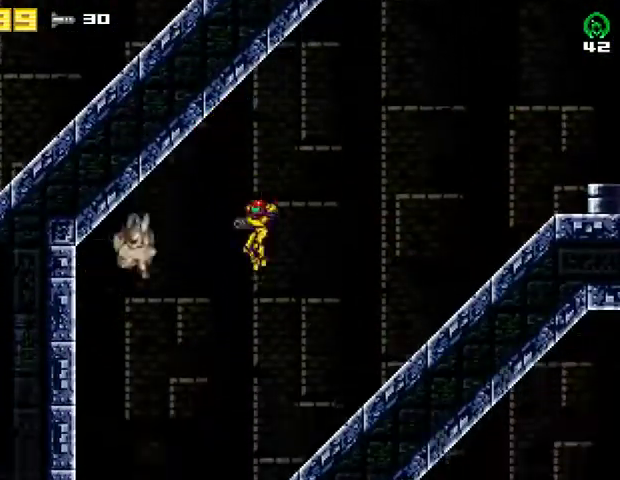
{"buttons": ["R2", "DPAD_LEFT"], "right_stick": "center", "events": [[400, "R2", "down"]]}
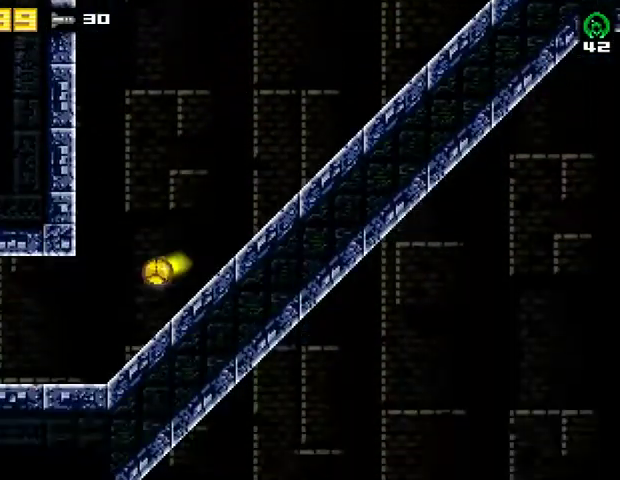
{"buttons": ["DPAD_LEFT"], "right_stick": "center", "events": [[133, "R2", "up"]]}
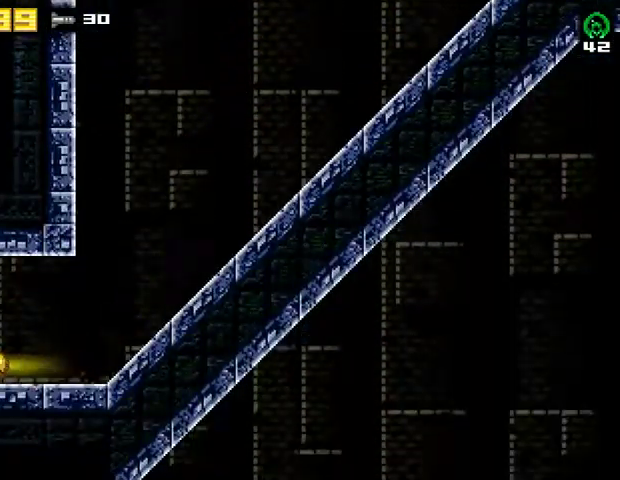
{"buttons": ["DPAD_LEFT"], "right_stick": "center", "events": []}
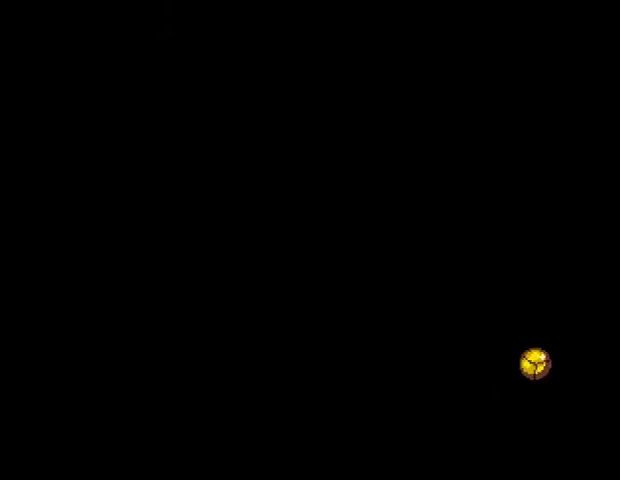
{"buttons": ["DPAD_LEFT"], "right_stick": "center", "events": []}
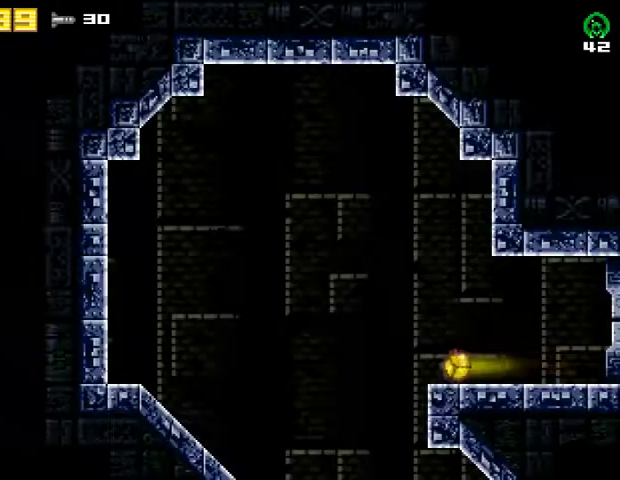
{"buttons": ["DPAD_RIGHT"], "right_stick": "center", "events": [[100, "R2", "down"], [267, "DPAD_LEFT", "up"], [333, "R2", "up"], [367, "DPAD_RIGHT", "down"]]}
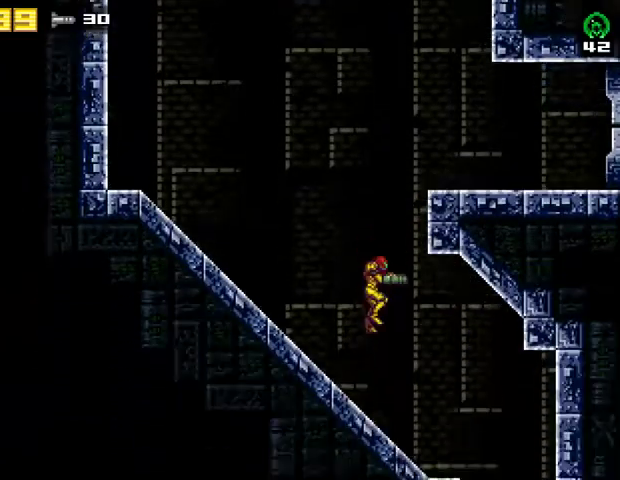
{"buttons": ["DPAD_RIGHT"], "right_stick": "center", "events": [[233, "DPAD_RIGHT", "up"], [467, "DPAD_RIGHT", "down"]]}
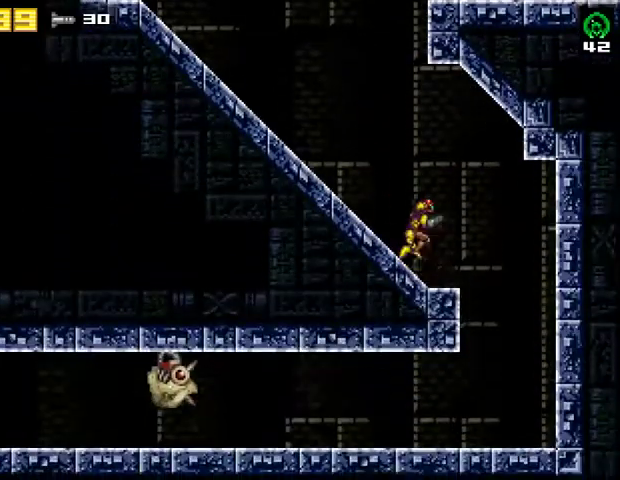
{"buttons": [], "right_stick": "center", "events": [[67, "DPAD_RIGHT", "up"], [400, "DPAD_RIGHT", "down"], [467, "DPAD_RIGHT", "up"]]}
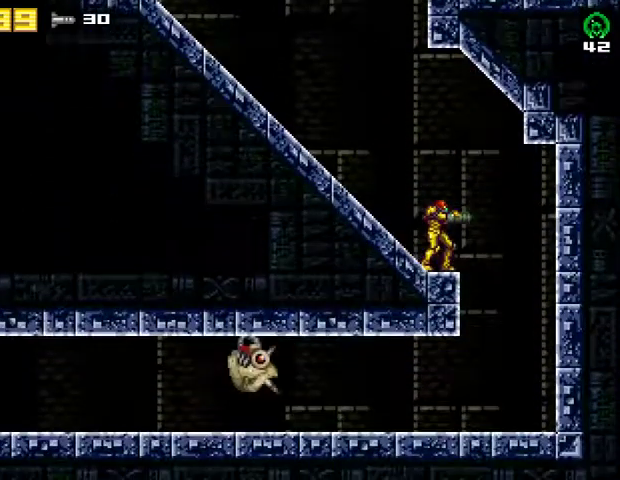
{"buttons": [], "right_stick": "center", "events": []}
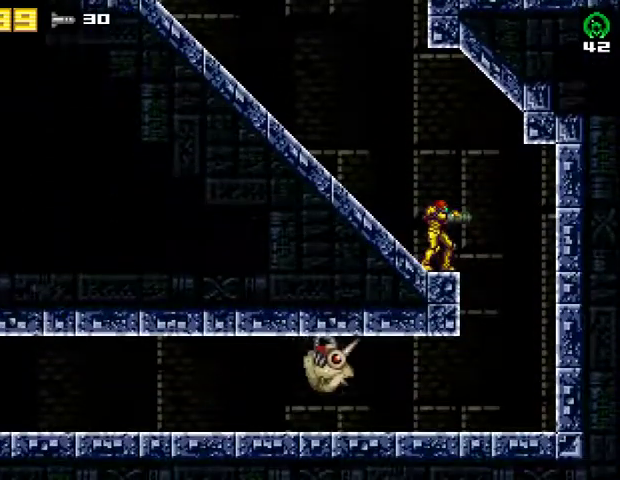
{"buttons": ["DPAD_LEFT"], "right_stick": "center", "events": [[467, "DPAD_LEFT", "down"]]}
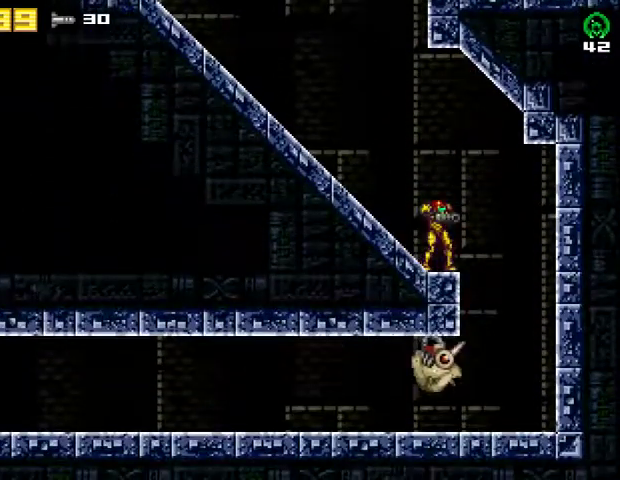
{"buttons": [], "right_stick": "center", "events": [[100, "DPAD_LEFT", "up"]]}
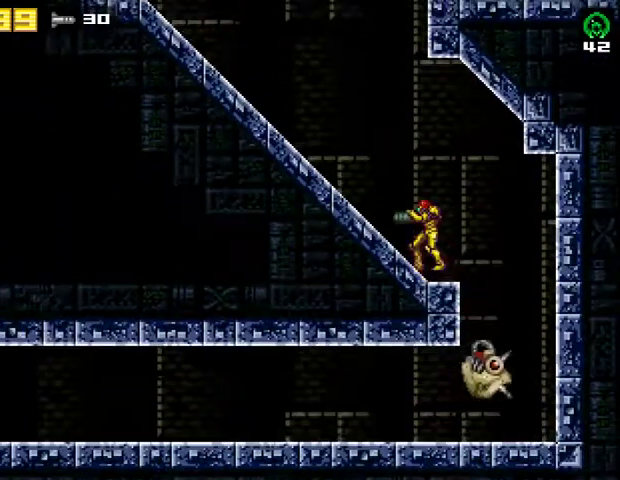
{"buttons": ["DPAD_RIGHT"], "right_stick": "center", "events": [[100, "DPAD_RIGHT", "down"], [133, "CROSS", "down"], [267, "CROSS", "up"]]}
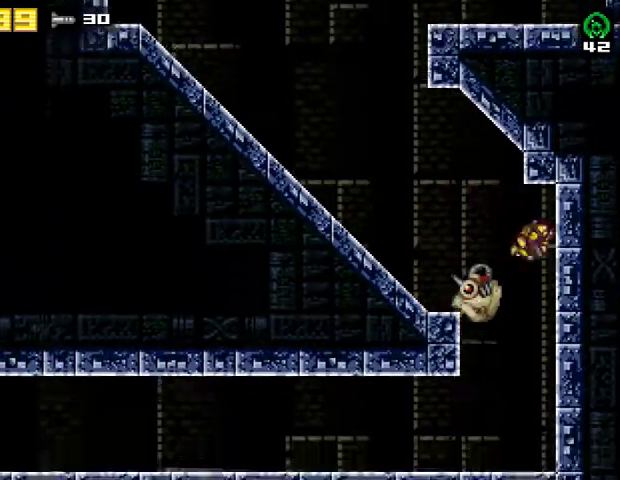
{"buttons": ["DPAD_LEFT"], "right_stick": "center", "events": [[67, "DPAD_RIGHT", "up"], [100, "DPAD_LEFT", "down"]]}
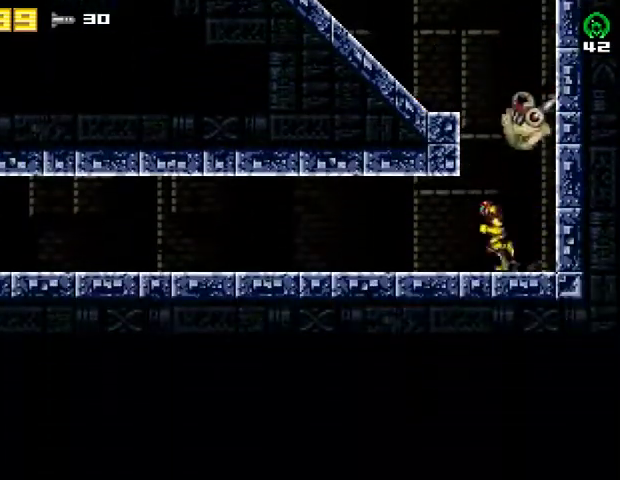
{"buttons": ["DPAD_LEFT"], "right_stick": "center", "events": []}
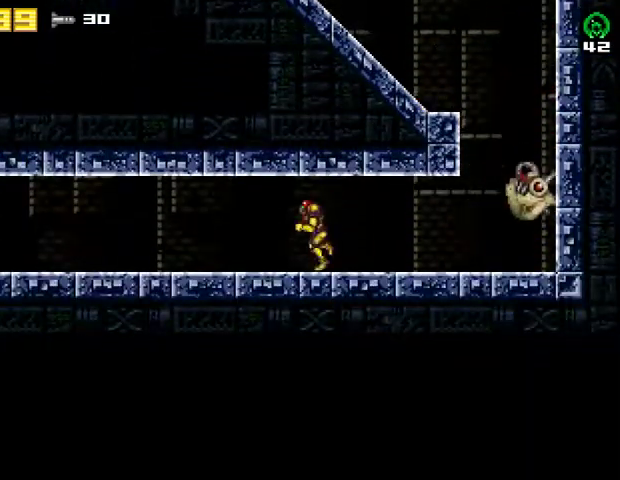
{"buttons": ["DPAD_LEFT"], "right_stick": "center", "events": []}
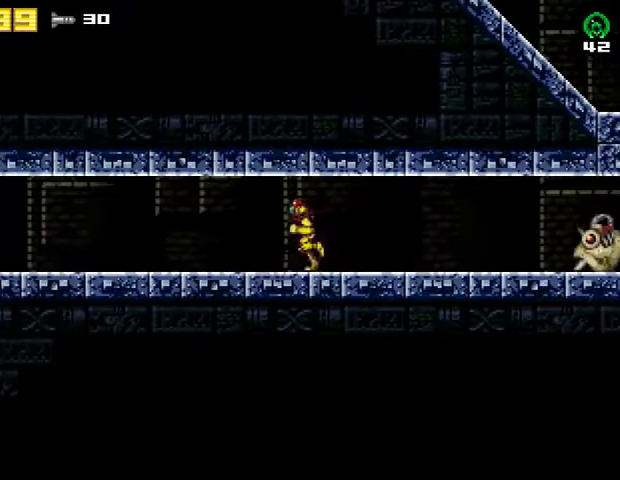
{"buttons": ["DPAD_LEFT"], "right_stick": "center", "events": []}
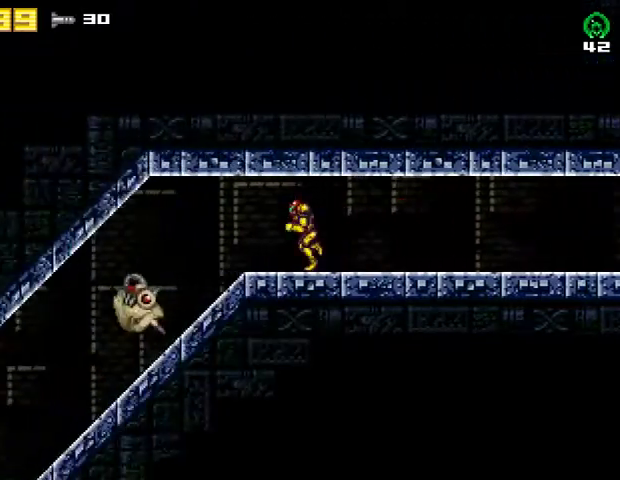
{"buttons": ["R2", "DPAD_LEFT"], "right_stick": "center", "events": [[233, "DPAD_DOWN", "down"], [233, "DPAD_LEFT", "up"], [400, "DPAD_DOWN", "up"], [400, "DPAD_LEFT", "down"], [400, "R2", "down"]]}
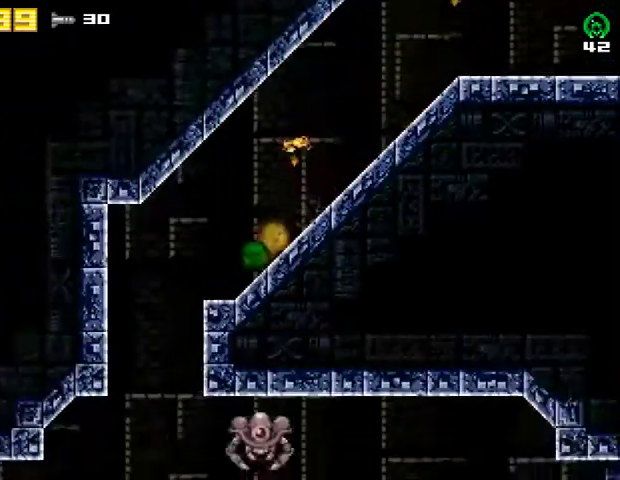
{"buttons": ["DPAD_LEFT"], "right_stick": "center", "events": [[133, "R2", "up"]]}
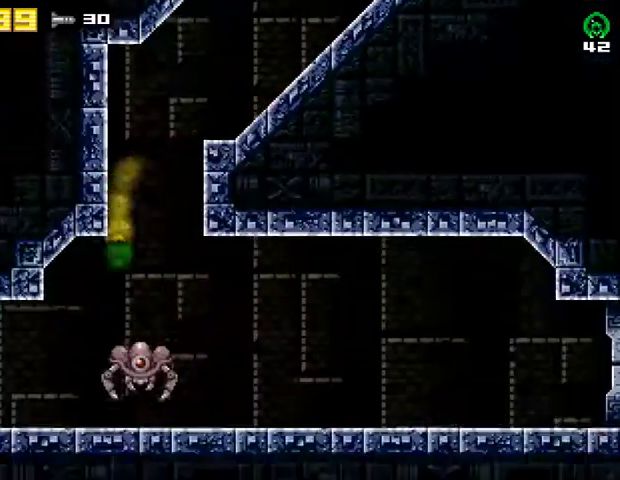
{"buttons": ["DPAD_RIGHT"], "right_stick": "center", "events": [[233, "DPAD_LEFT", "up"], [267, "R2", "down"], [300, "CROSS", "down"], [400, "CROSS", "up"], [400, "DPAD_RIGHT", "down"], [400, "R2", "up"]]}
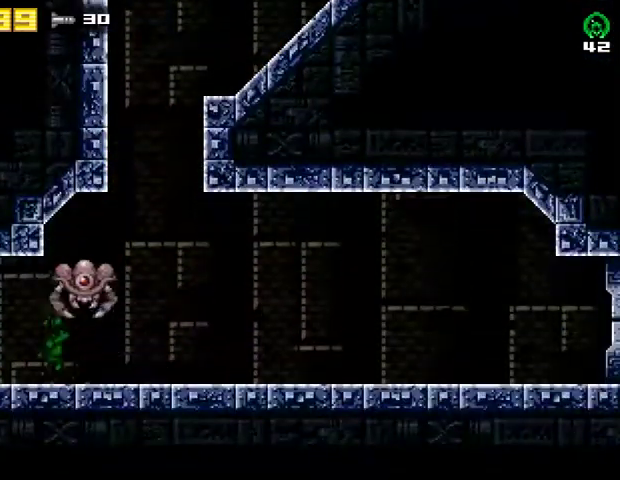
{"buttons": ["DPAD_RIGHT"], "right_stick": "center", "events": []}
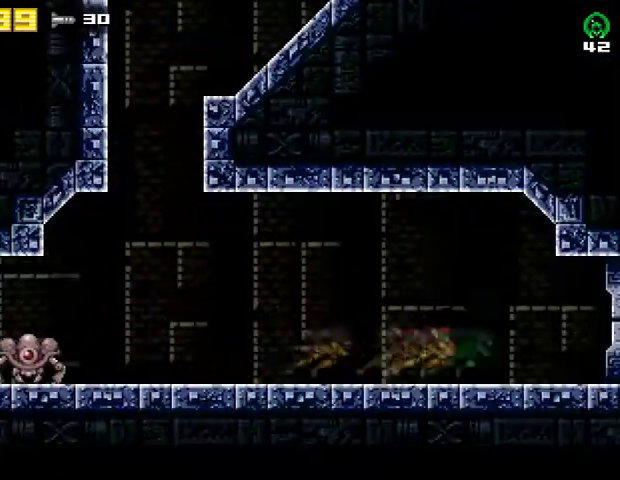
{"buttons": ["DPAD_RIGHT"], "right_stick": "center", "events": []}
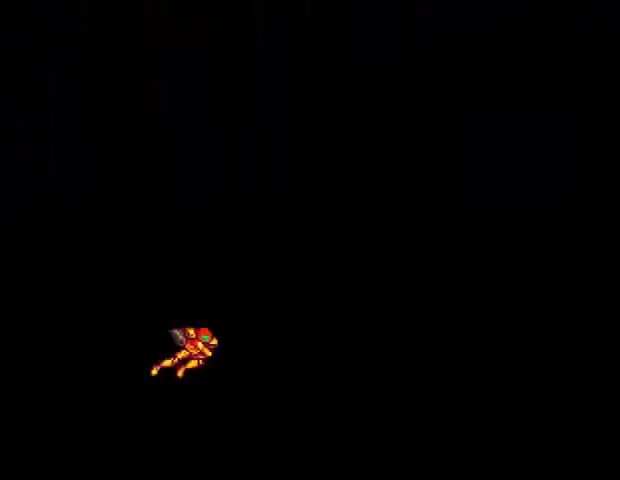
{"buttons": ["DPAD_RIGHT"], "right_stick": "center", "events": []}
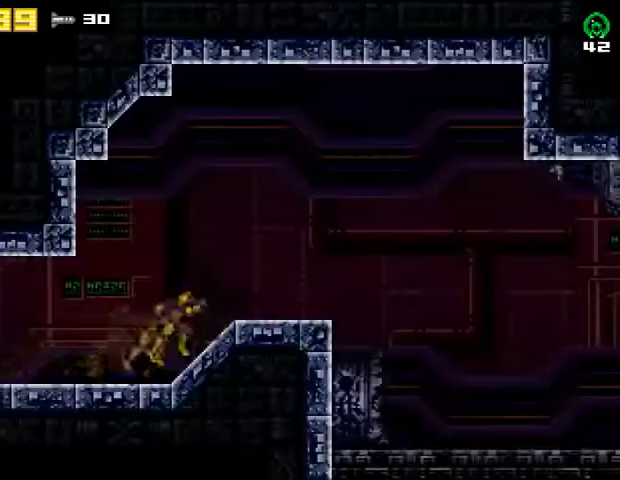
{"buttons": ["CROSS", "DPAD_RIGHT"], "right_stick": "center", "events": [[67, "DPAD_DOWN", "down"], [67, "DPAD_RIGHT", "up"], [233, "DPAD_DOWN", "up"], [233, "DPAD_RIGHT", "down"], [367, "CROSS", "down"]]}
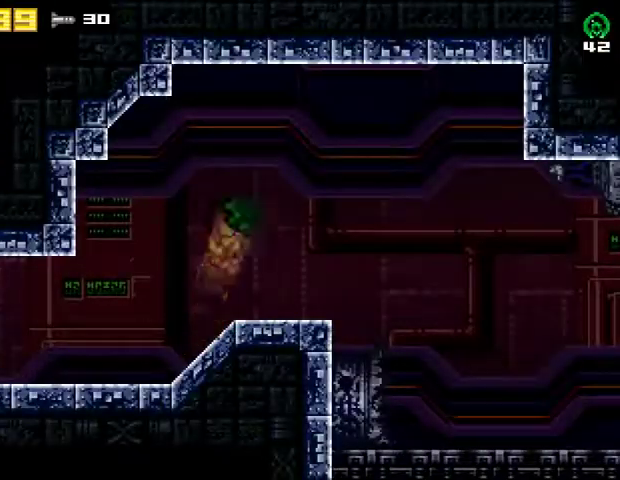
{"buttons": ["DPAD_RIGHT"], "right_stick": "center", "events": [[67, "L2", "down"], [300, "CROSS", "up"], [467, "L2", "up"]]}